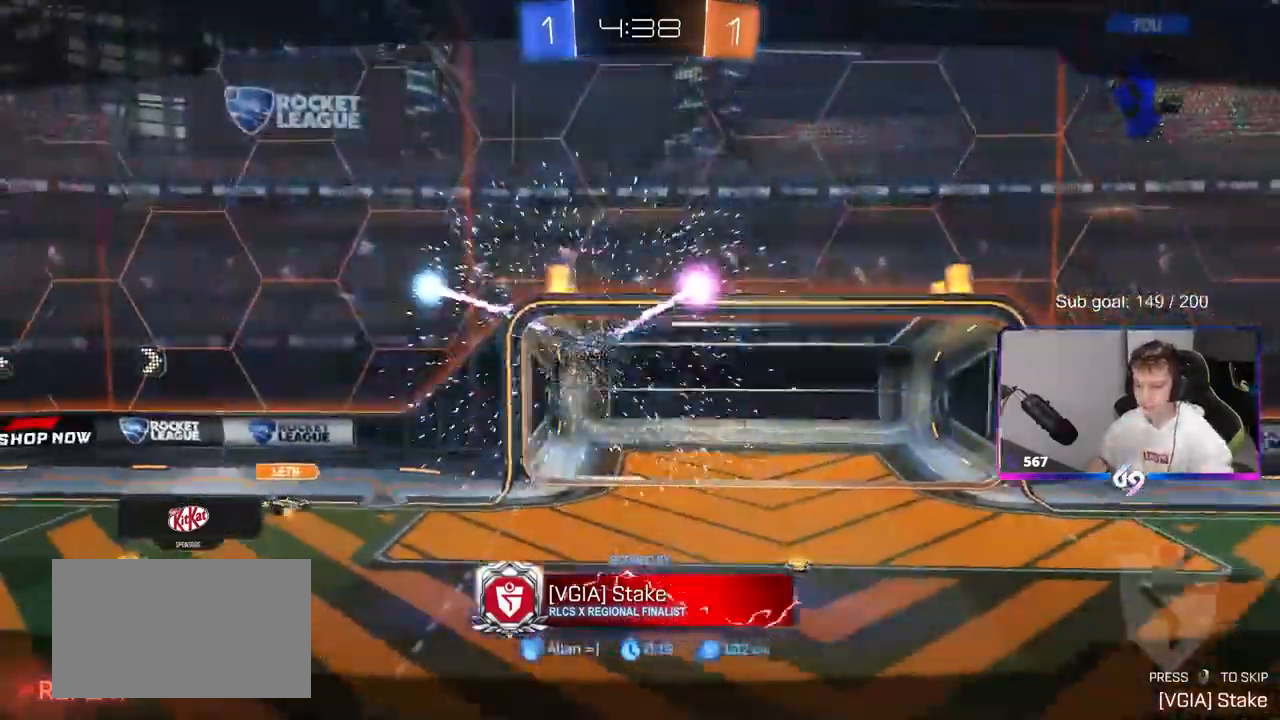
Gameplay with keyboard and mouse; each line is a JSON object with the keys and mouse buttons held at the frame after it. "events" lists presses ("down") and releases ("up") of "1", "2", "3", "4", "5", "a", "alt", "c", "caps_lock", "ctrl", "d", "e", "f", "g", "q", "r", "s", "shift", "space", "t", "tab", "v", "w", "x", "z", "mouse_left", "mouse_wheel" and "mouse_right" between this image and that frame as [ms after this image, input, new state], when the widget could be followed in between. "mouse_left", "mouse_wheel", "mouse_right" = the "left", "wheel", "right" buttons of the "mouse" list. No other keys are recorded. "wheel" means that the mouse wheel is clicked or scrolled. "mouse_move" is the direction in which the mouse moves at that frame (one of eight, or "still"), when it could be read.
{"keys": [], "mouse": [], "mouse_move": "left", "events": [[250, "mouse_right", "down"], [433, "mouse_right", "up"]]}
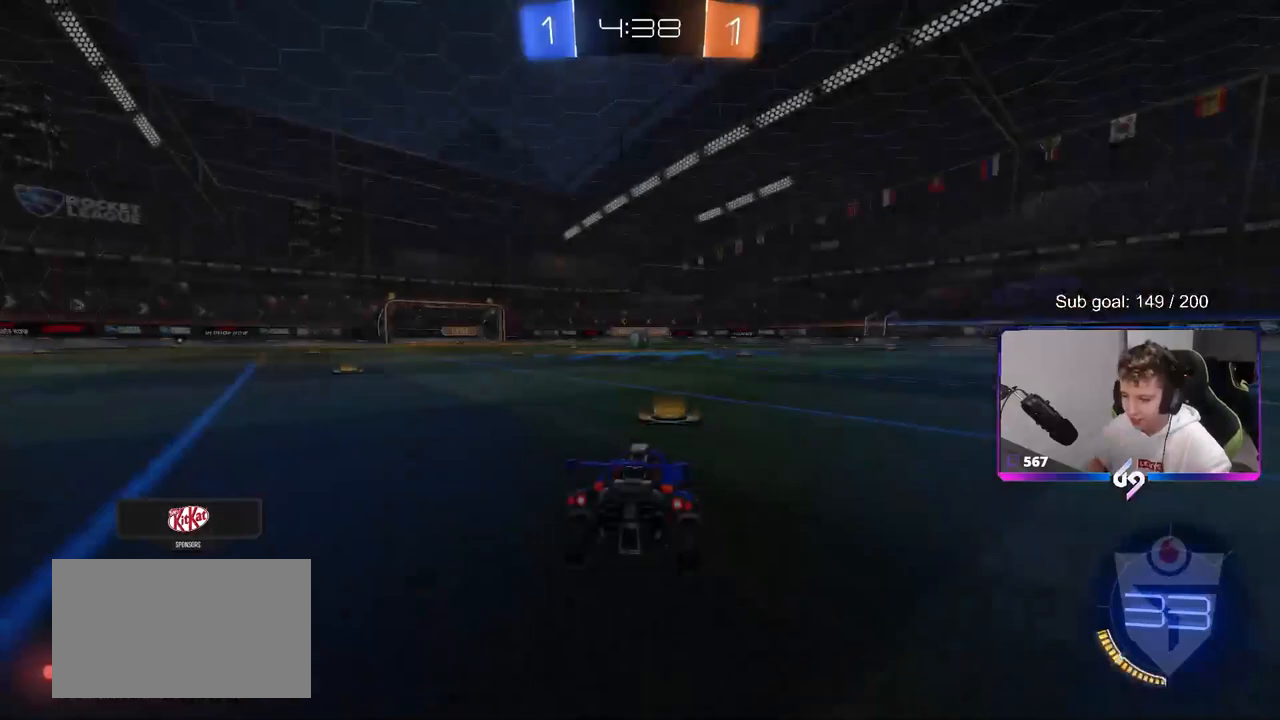
{"keys": [], "mouse": ["wheel"], "mouse_move": "still", "events": [[417, "mouse_wheel", "down"]]}
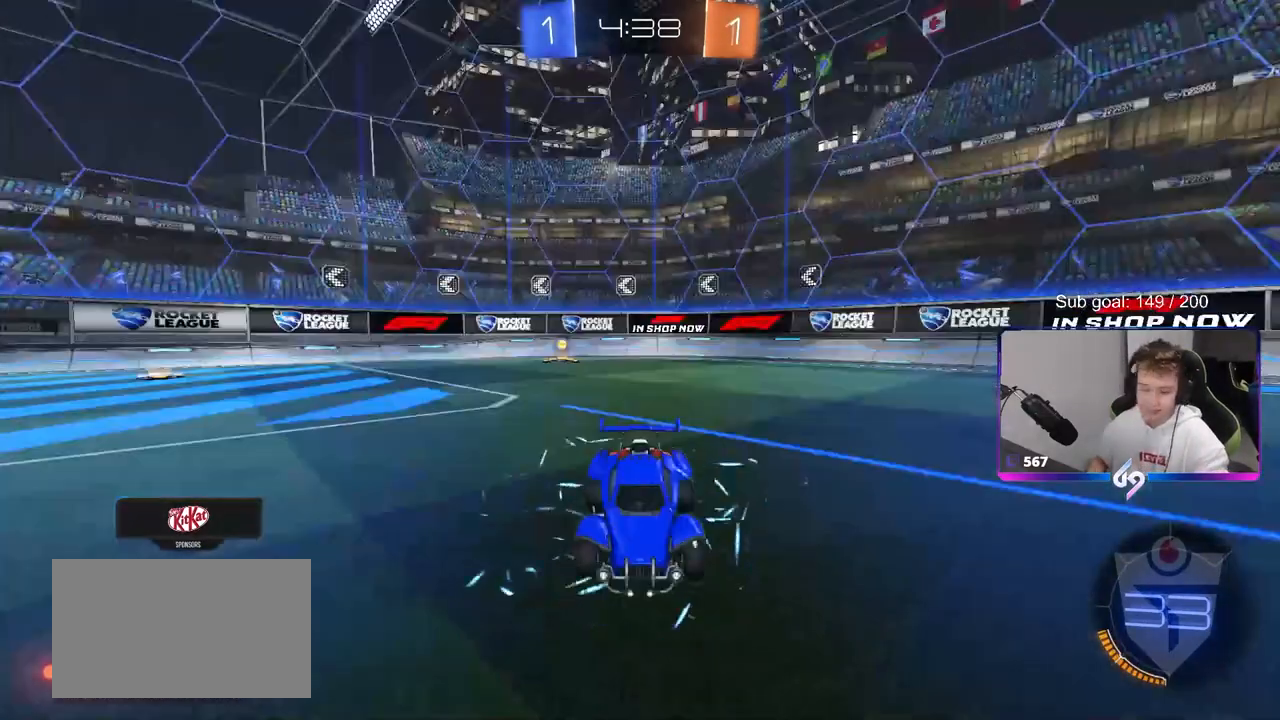
{"keys": [], "mouse": [], "mouse_move": "up-right", "events": [[150, "mouse_wheel", "up"], [283, "mouse_wheel", "down"], [483, "mouse_wheel", "up"]]}
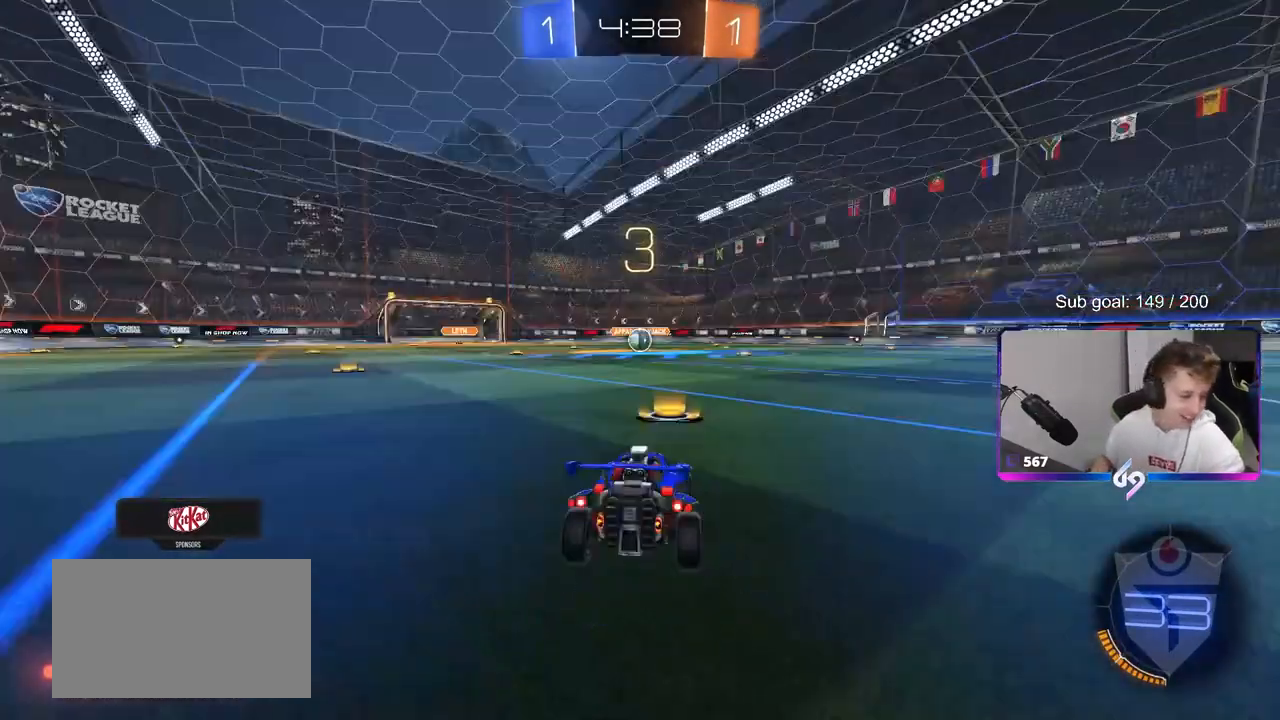
{"keys": [], "mouse": [], "mouse_move": "right", "events": [[217, "mouse_wheel", "down"], [433, "mouse_wheel", "up"]]}
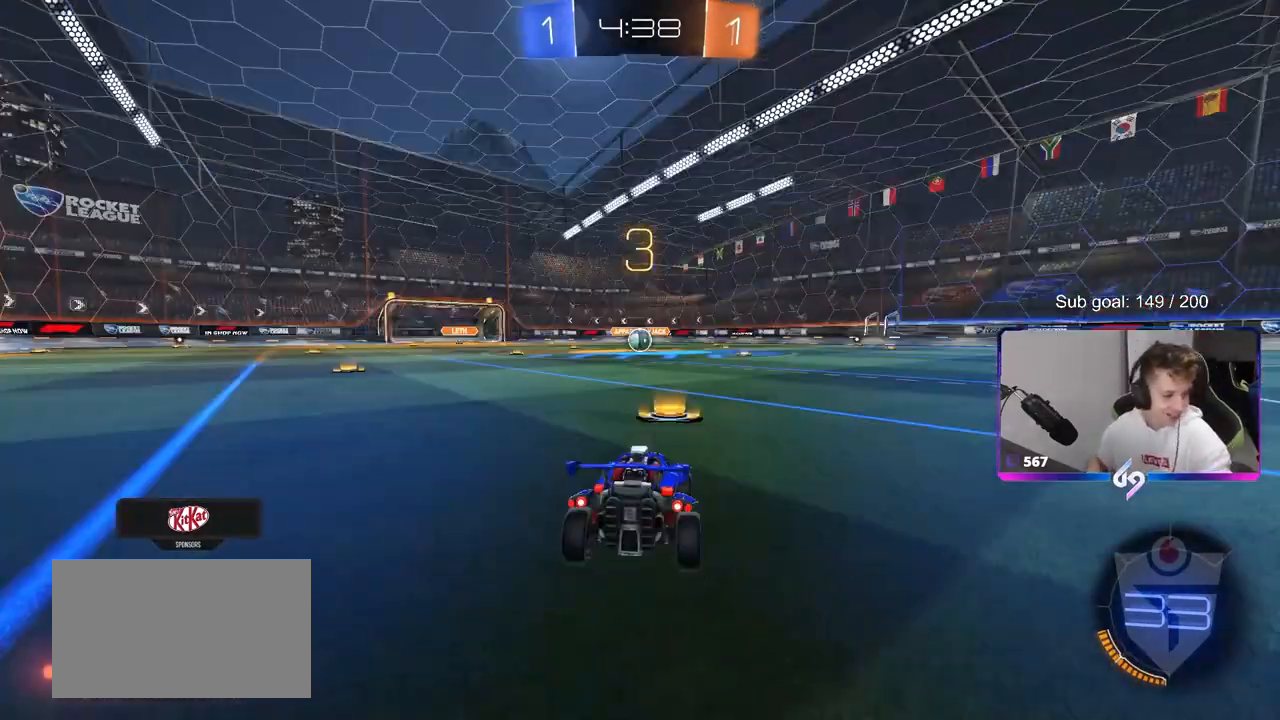
{"keys": ["w"], "mouse": ["left"], "mouse_move": "down", "events": [[33, "mouse_wheel", "down"], [33, "tab", "down"], [233, "mouse_wheel", "up"], [367, "w", "down"], [417, "mouse_left", "down"], [417, "tab", "up"]]}
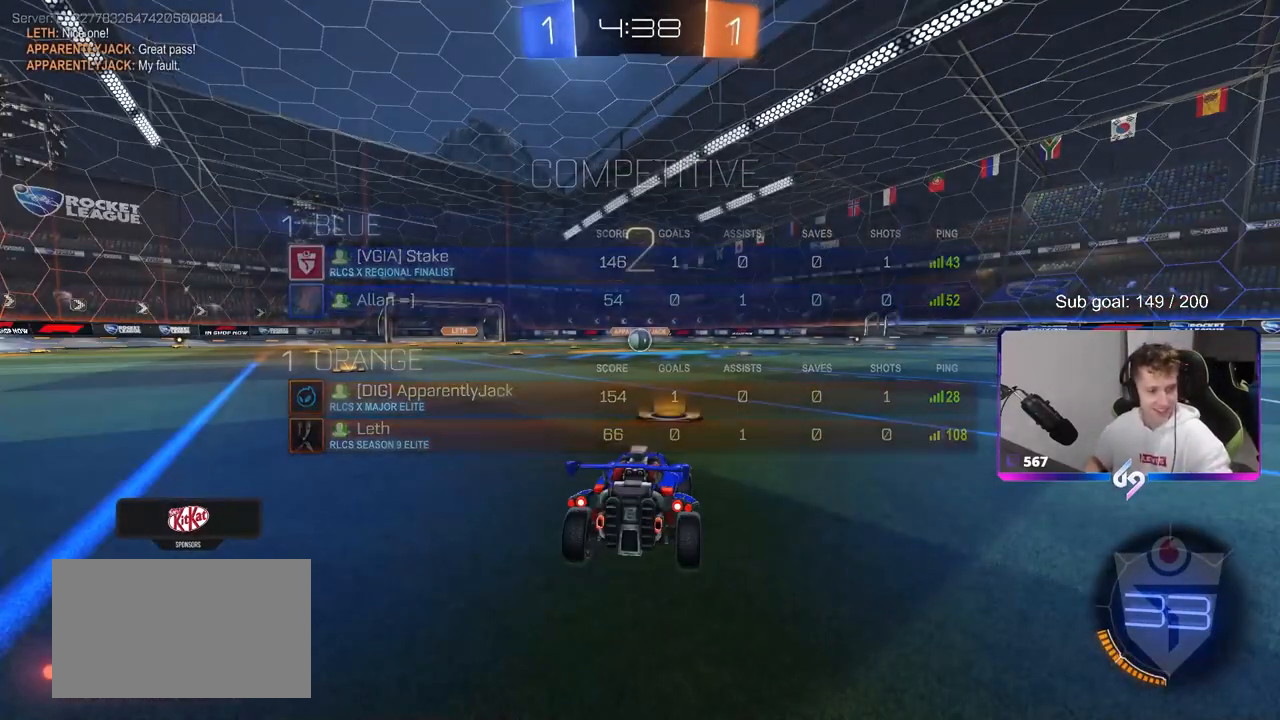
{"keys": ["tab", "w"], "mouse": ["left"], "mouse_move": "down-right", "events": [[50, "mouse_left", "up"], [150, "mouse_left", "down"], [283, "mouse_left", "up"], [383, "tab", "down"], [433, "mouse_left", "down"]]}
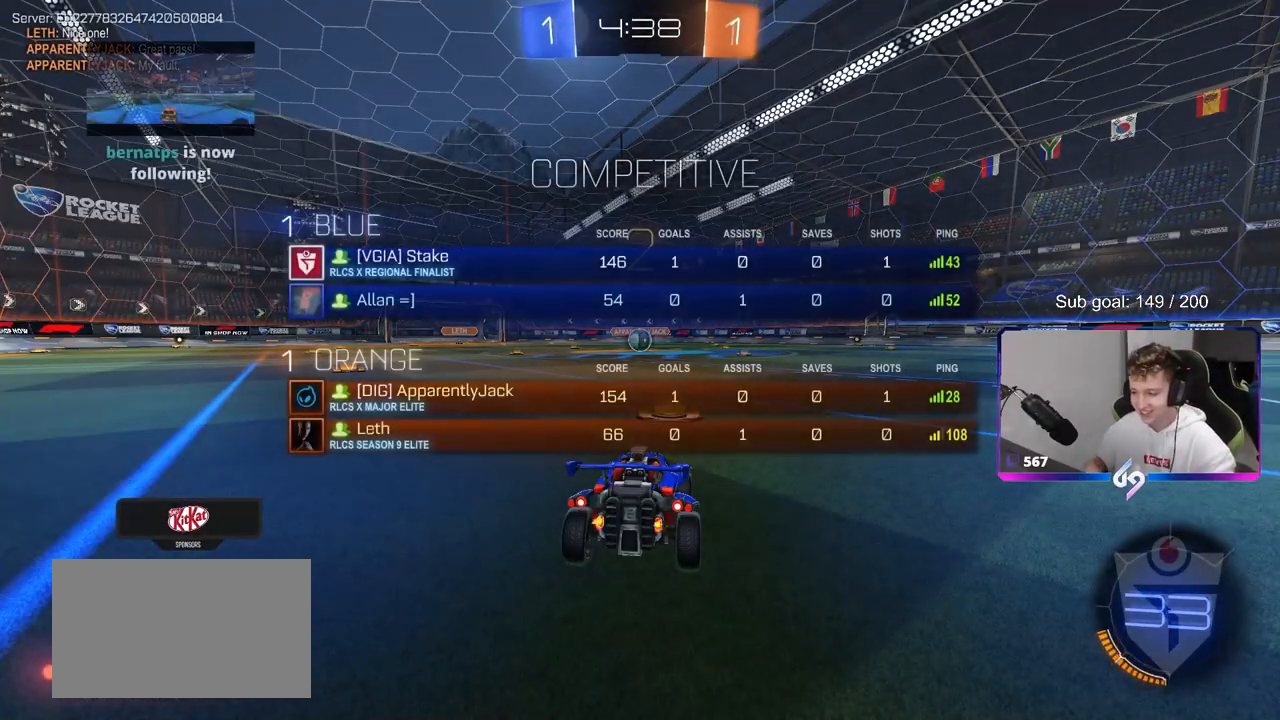
{"keys": ["tab", "w"], "mouse": ["left"], "mouse_move": "left", "events": [[67, "mouse_left", "up"], [167, "mouse_left", "down"], [250, "mouse_left", "up"], [400, "mouse_left", "down"]]}
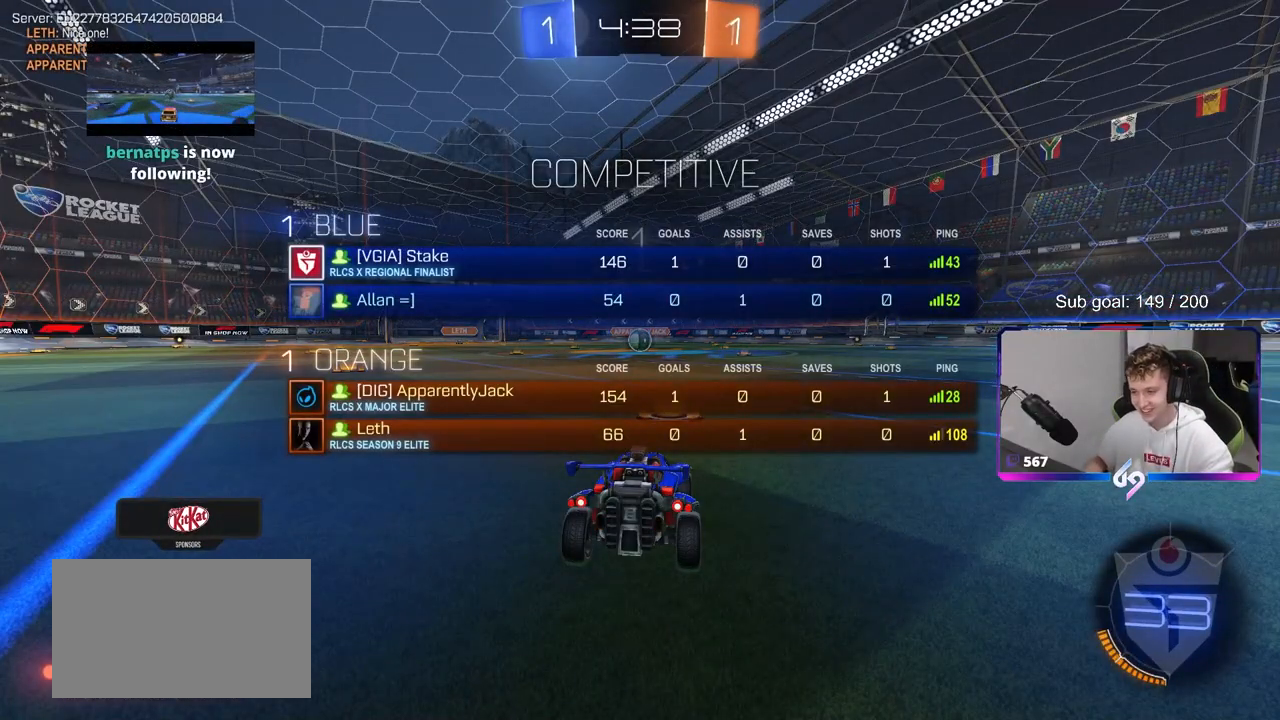
{"keys": ["w"], "mouse": ["left"], "mouse_move": "right", "events": [[83, "tab", "up"]]}
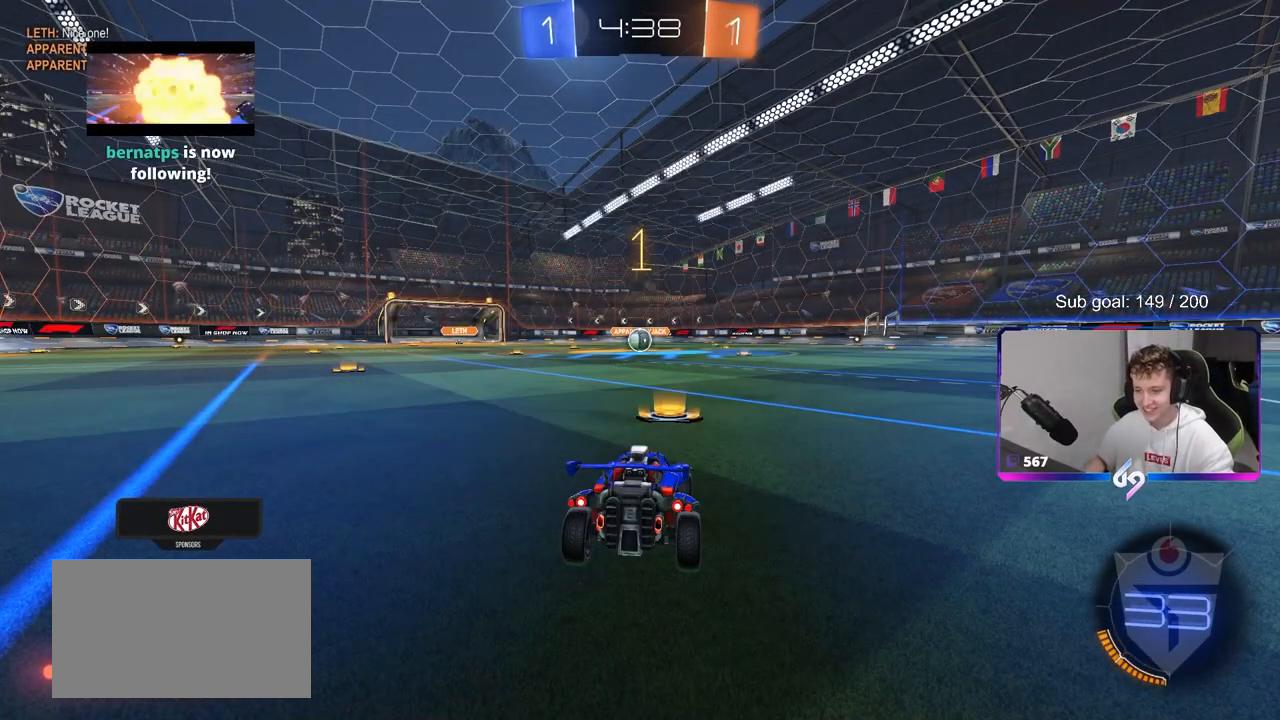
{"keys": ["w"], "mouse": ["left"], "mouse_move": "still", "events": []}
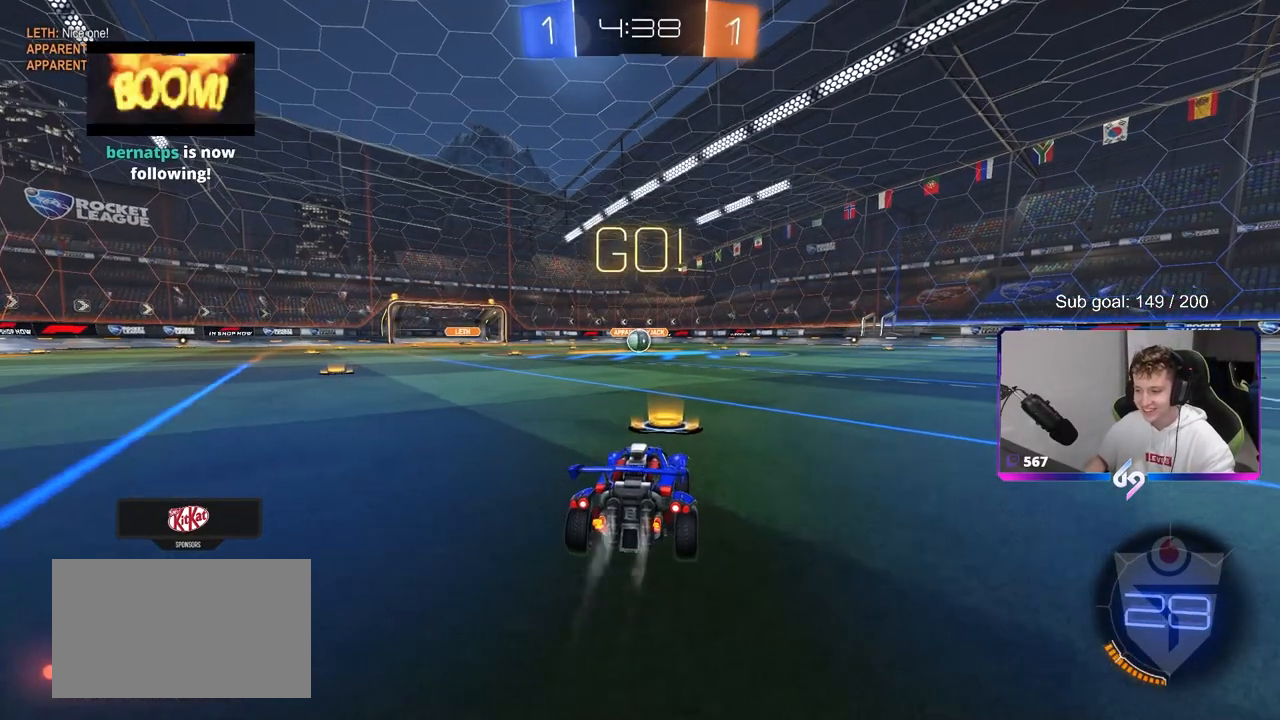
{"keys": ["a", "s", "shift"], "mouse": ["left"], "mouse_move": "still", "events": [[117, "d", "down"], [117, "mouse_right", "down"], [167, "d", "up"], [217, "a", "down"], [217, "mouse_right", "up"], [217, "shift", "down"], [250, "mouse_right", "down"], [300, "s", "down"], [300, "w", "up"], [450, "mouse_right", "up"]]}
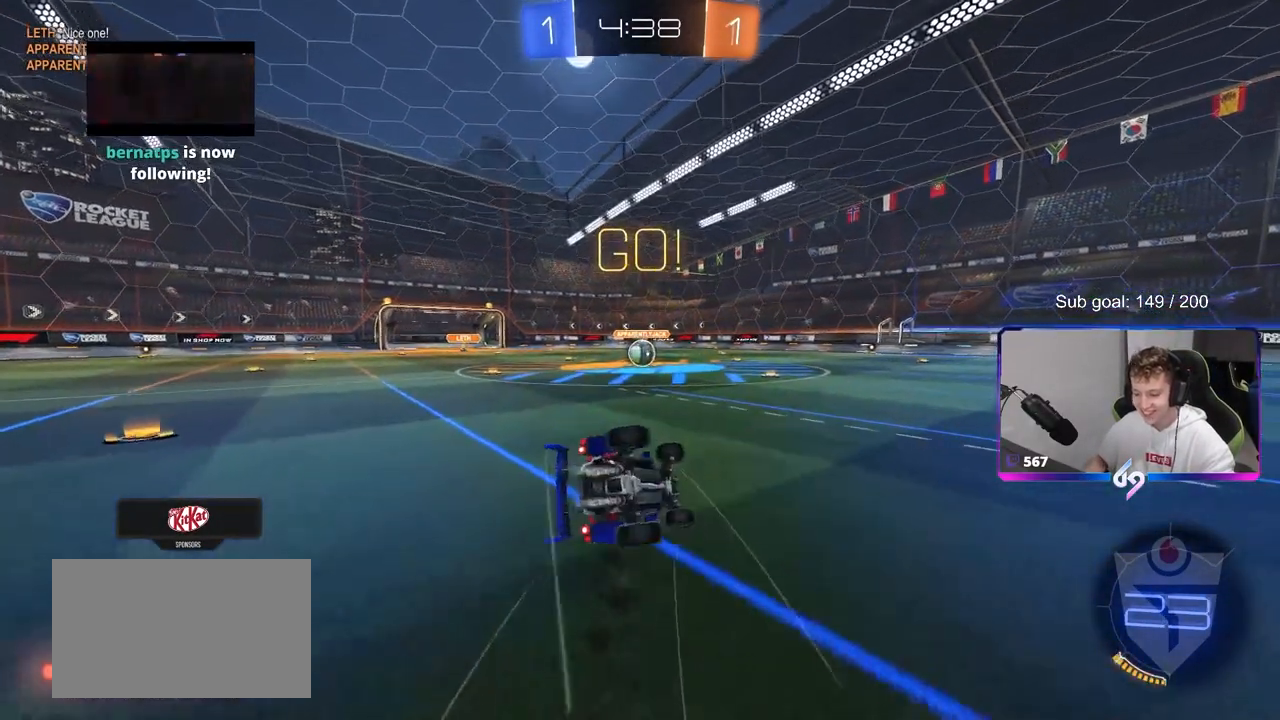
{"keys": ["a", "s", "shift"], "mouse": ["left"], "mouse_move": "still", "events": [[233, "s", "up"], [317, "s", "down"]]}
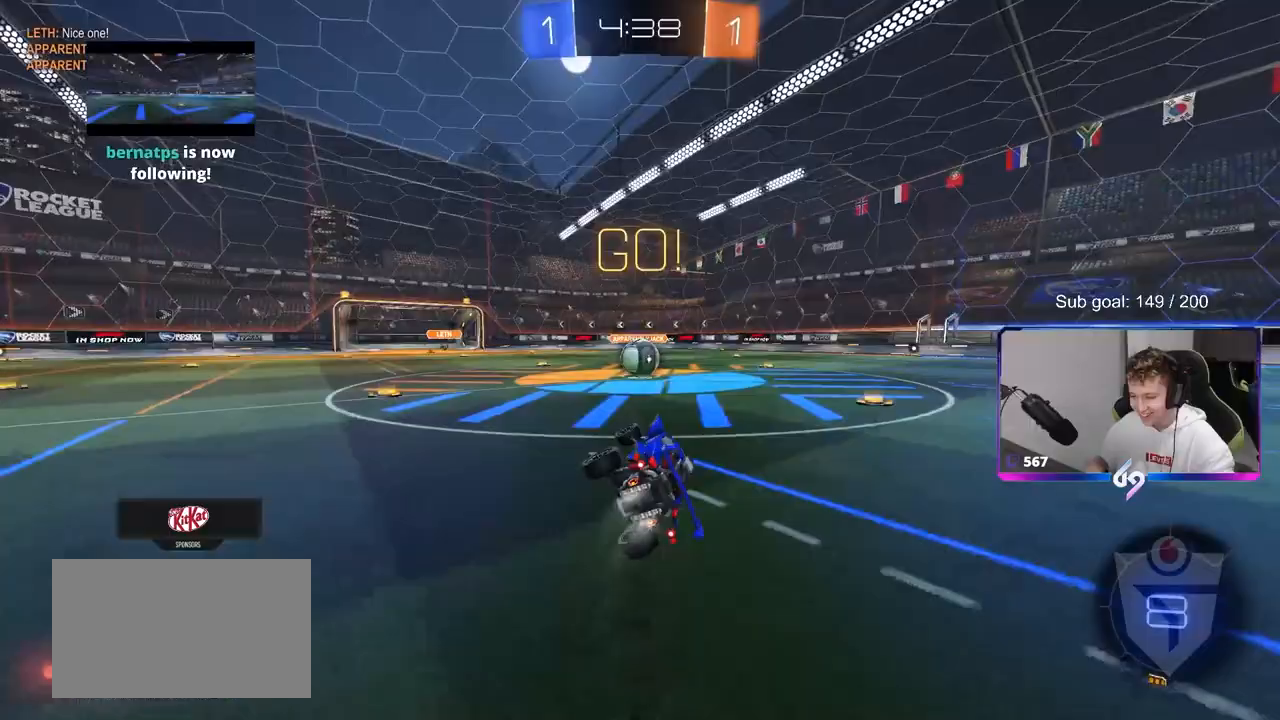
{"keys": ["a", "w"], "mouse": ["left", "right"], "mouse_move": "down-left", "events": [[17, "shift", "up"], [67, "s", "up"], [117, "a", "up"], [483, "a", "down"], [483, "mouse_right", "down"], [483, "w", "down"]]}
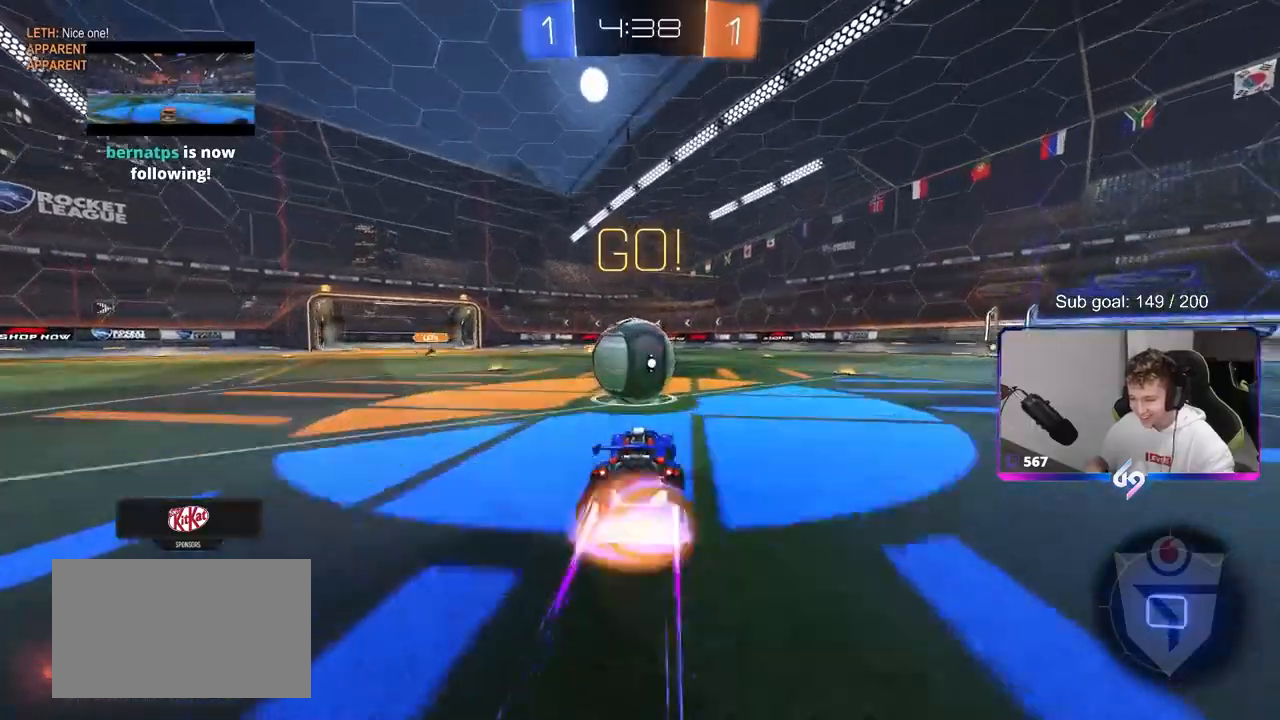
{"keys": ["d", "s", "shift"], "mouse": [], "mouse_move": "up", "events": [[17, "a", "up"], [117, "mouse_right", "up"], [167, "d", "down"], [167, "shift", "down"], [217, "mouse_right", "down"], [267, "w", "up"], [317, "s", "down"], [417, "mouse_right", "up"], [433, "mouse_left", "up"]]}
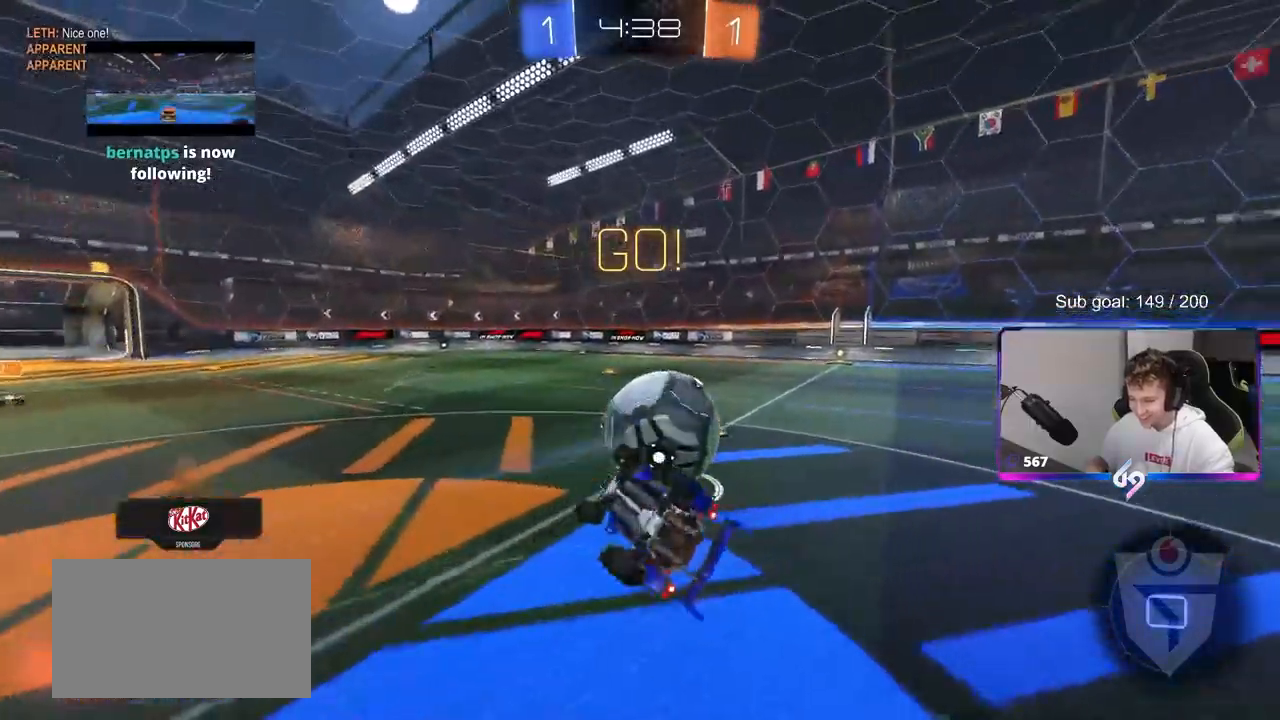
{"keys": [], "mouse": [], "mouse_move": "still", "events": [[83, "s", "up"], [183, "d", "up"], [283, "d", "down"], [417, "d", "up"], [467, "shift", "up"]]}
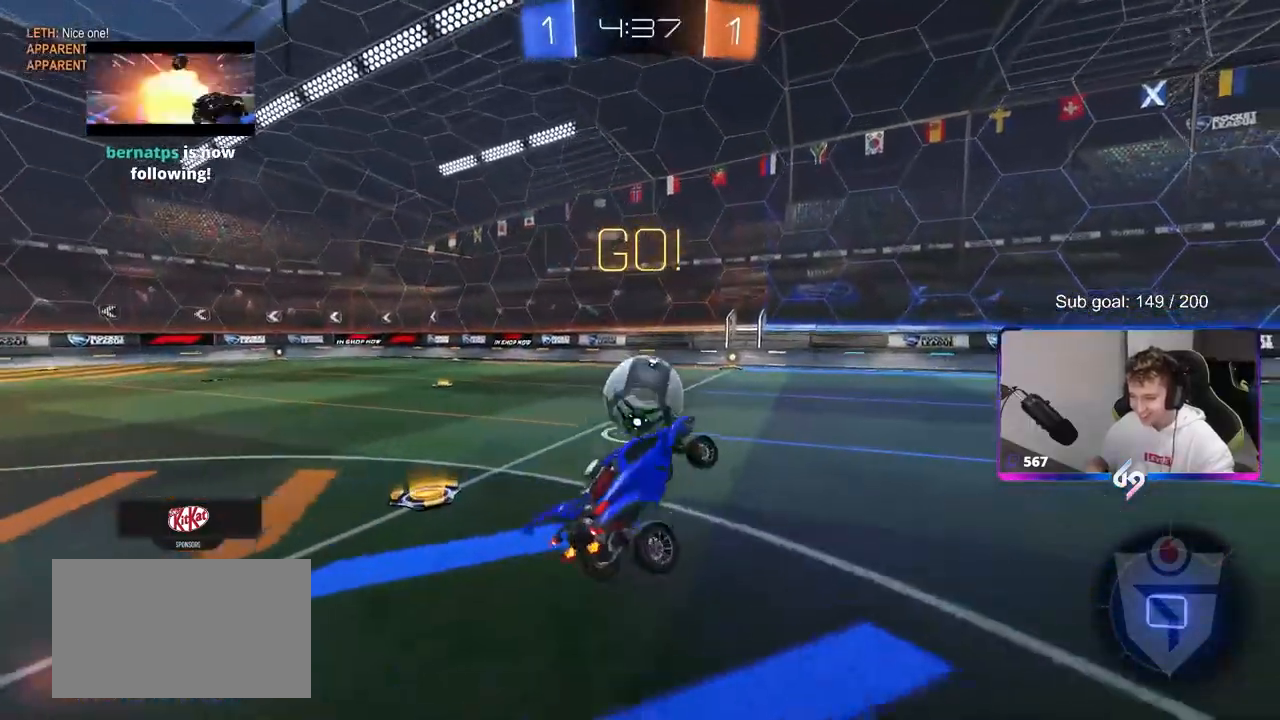
{"keys": ["d", "w"], "mouse": [], "mouse_move": "still", "events": [[433, "w", "down"], [483, "d", "down"]]}
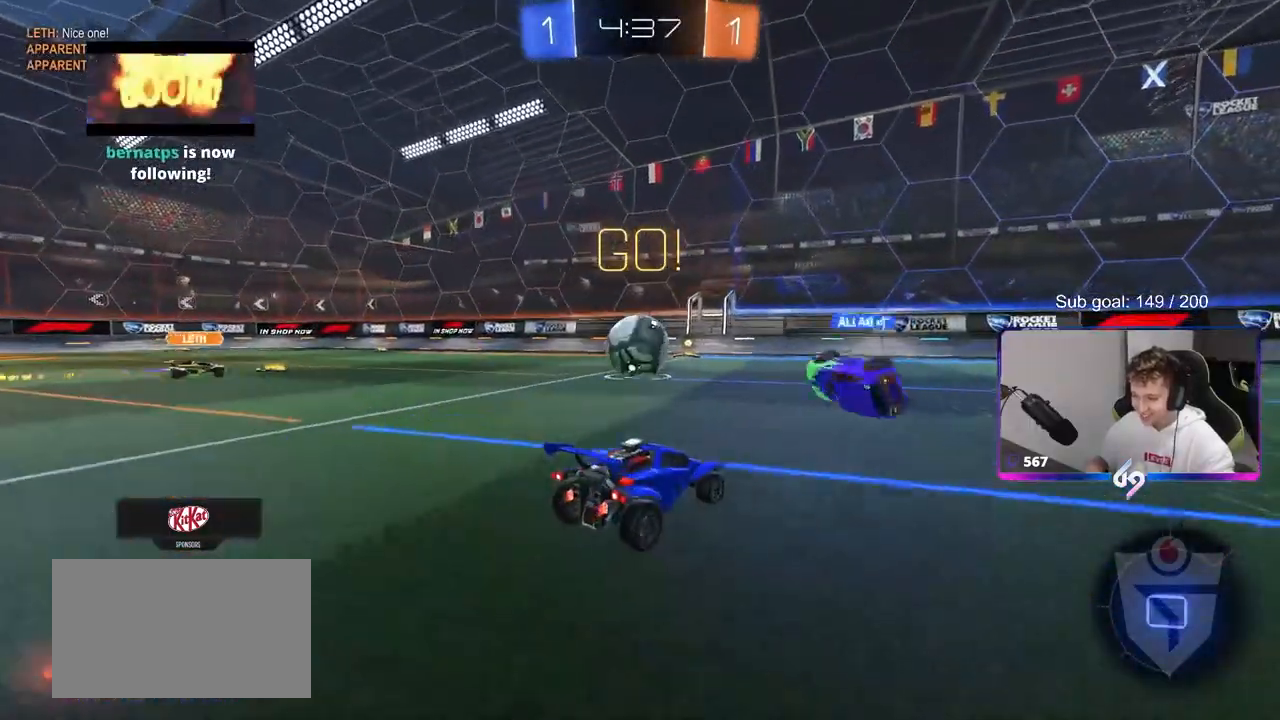
{"keys": ["w"], "mouse": ["left"], "mouse_move": "down-left", "events": [[117, "d", "up"], [300, "d", "down"], [350, "d", "up"], [450, "mouse_left", "down"]]}
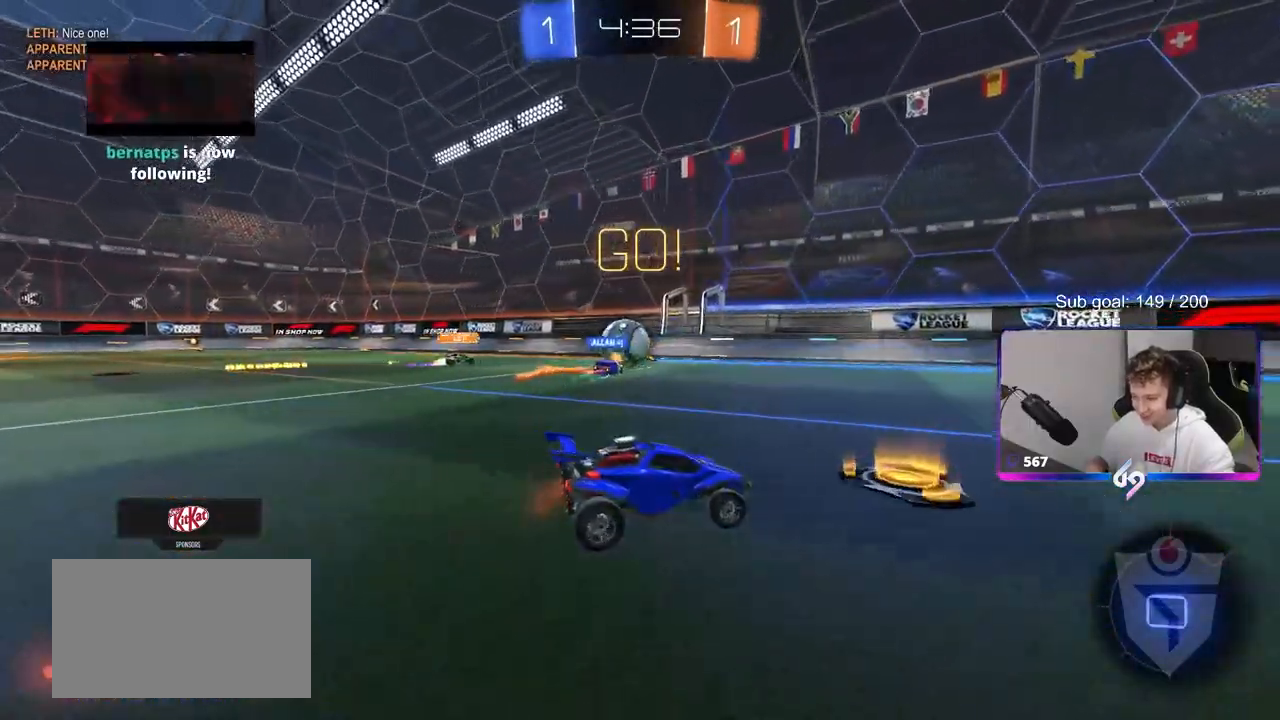
{"keys": ["d", "s", "shift"], "mouse": ["right"], "mouse_move": "down-left", "events": [[133, "d", "down"], [233, "d", "up"], [233, "mouse_right", "down"], [317, "d", "down"], [317, "mouse_right", "up"], [317, "shift", "down"], [367, "mouse_right", "down"], [417, "s", "down"], [417, "w", "up"], [500, "mouse_left", "up"]]}
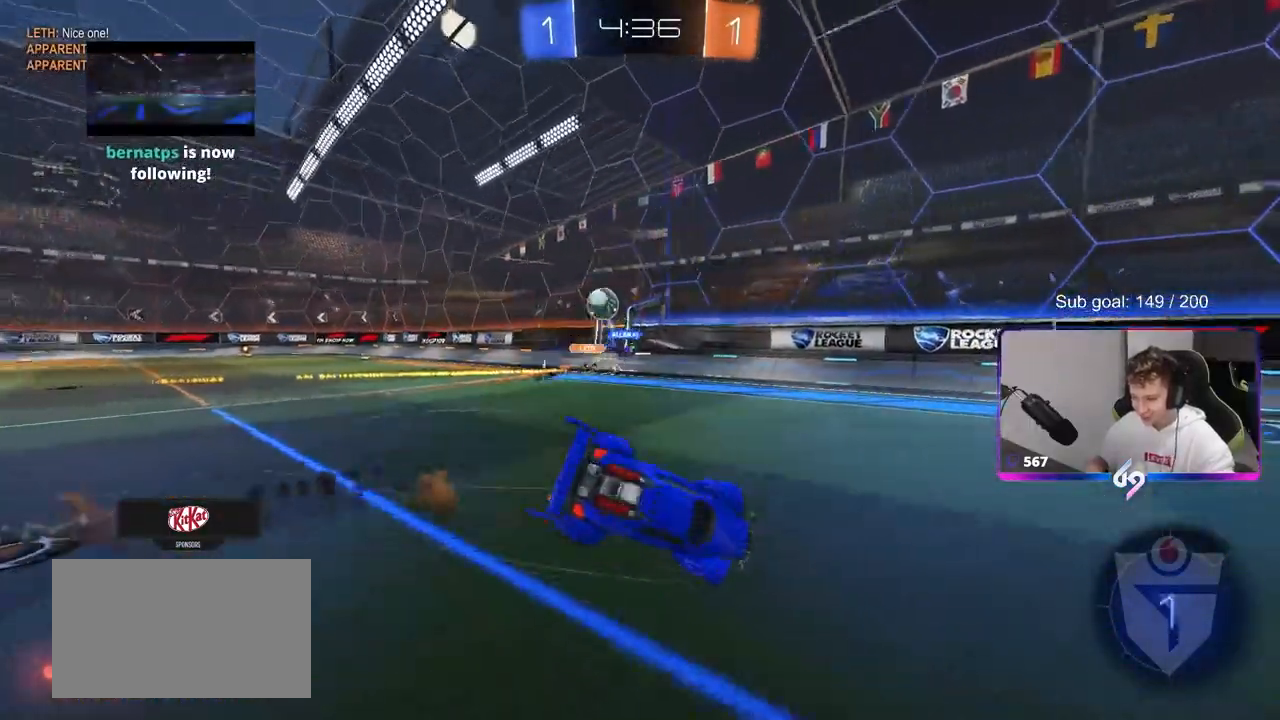
{"keys": ["d", "s", "shift"], "mouse": [], "mouse_move": "still", "events": [[50, "mouse_right", "up"], [200, "s", "up"], [200, "space", "down"], [383, "s", "down"], [383, "space", "up"]]}
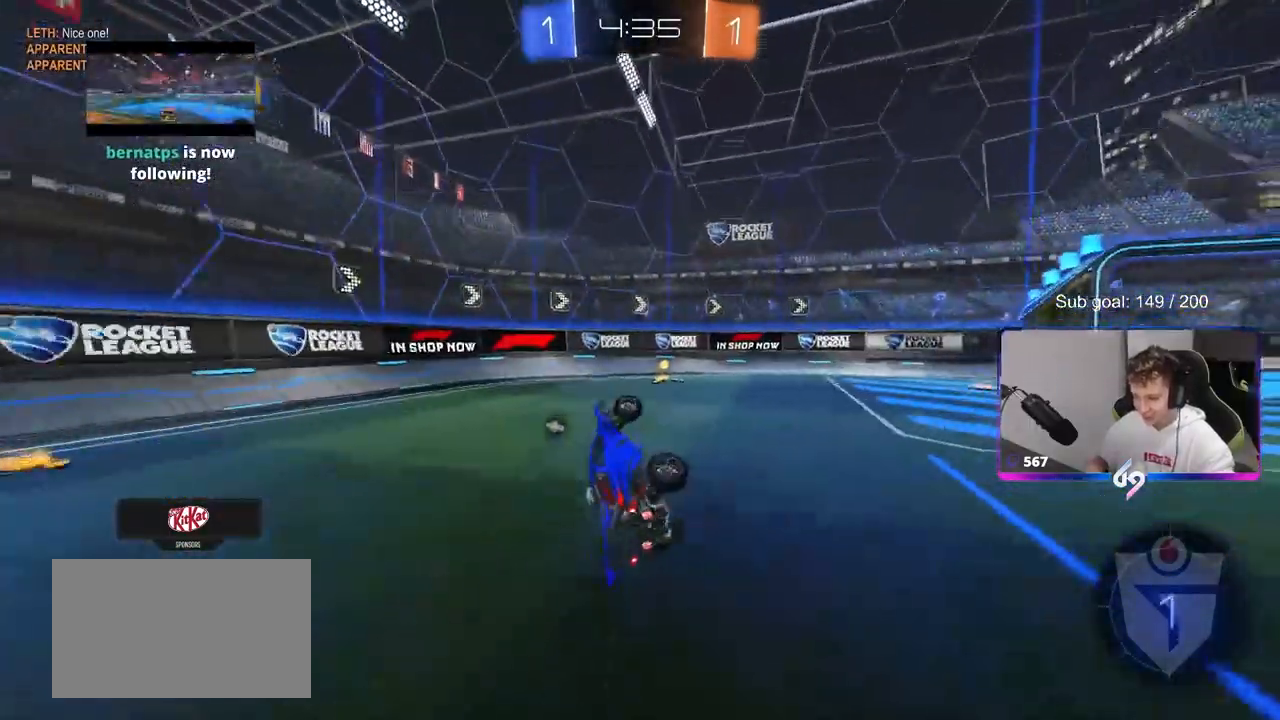
{"keys": ["d", "w"], "mouse": [], "mouse_move": "still", "events": [[17, "s", "up"], [117, "shift", "up"], [217, "d", "up"], [250, "a", "down"], [300, "a", "up"], [300, "space", "down"], [300, "w", "down"], [400, "d", "down"], [400, "space", "up"]]}
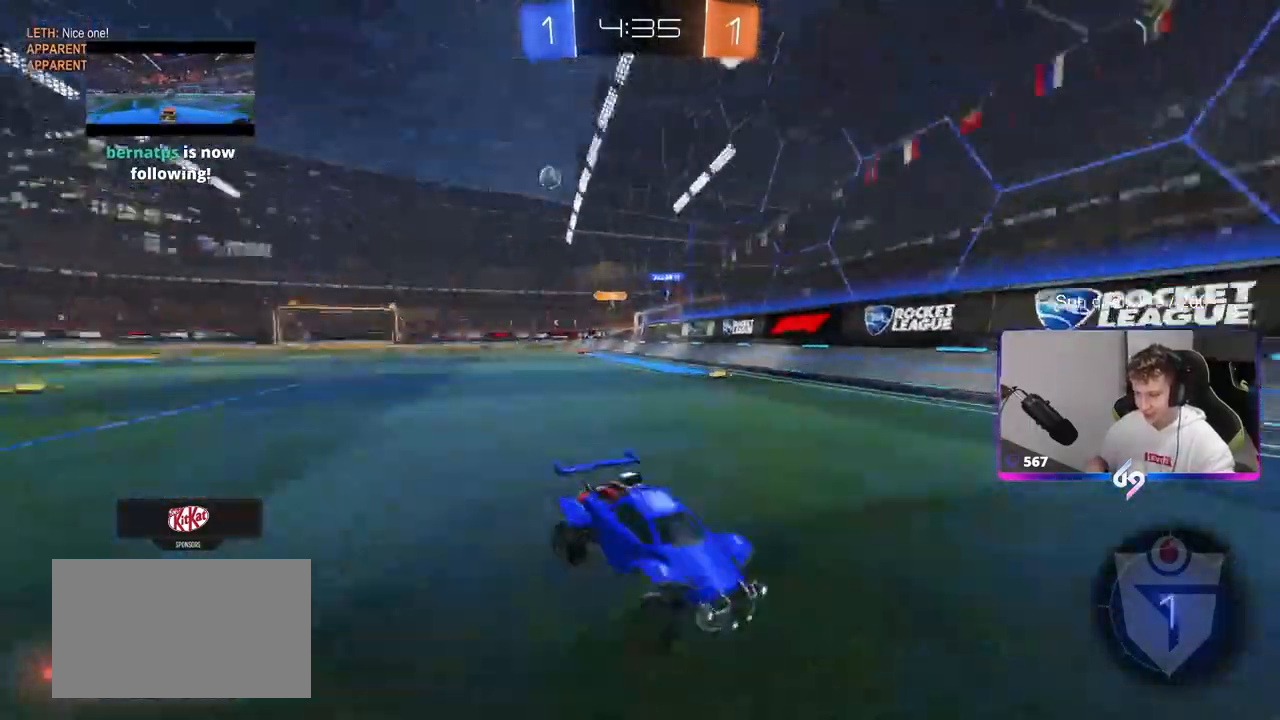
{"keys": ["d", "w"], "mouse": [], "mouse_move": "still", "events": [[83, "shift", "down"], [183, "shift", "up"]]}
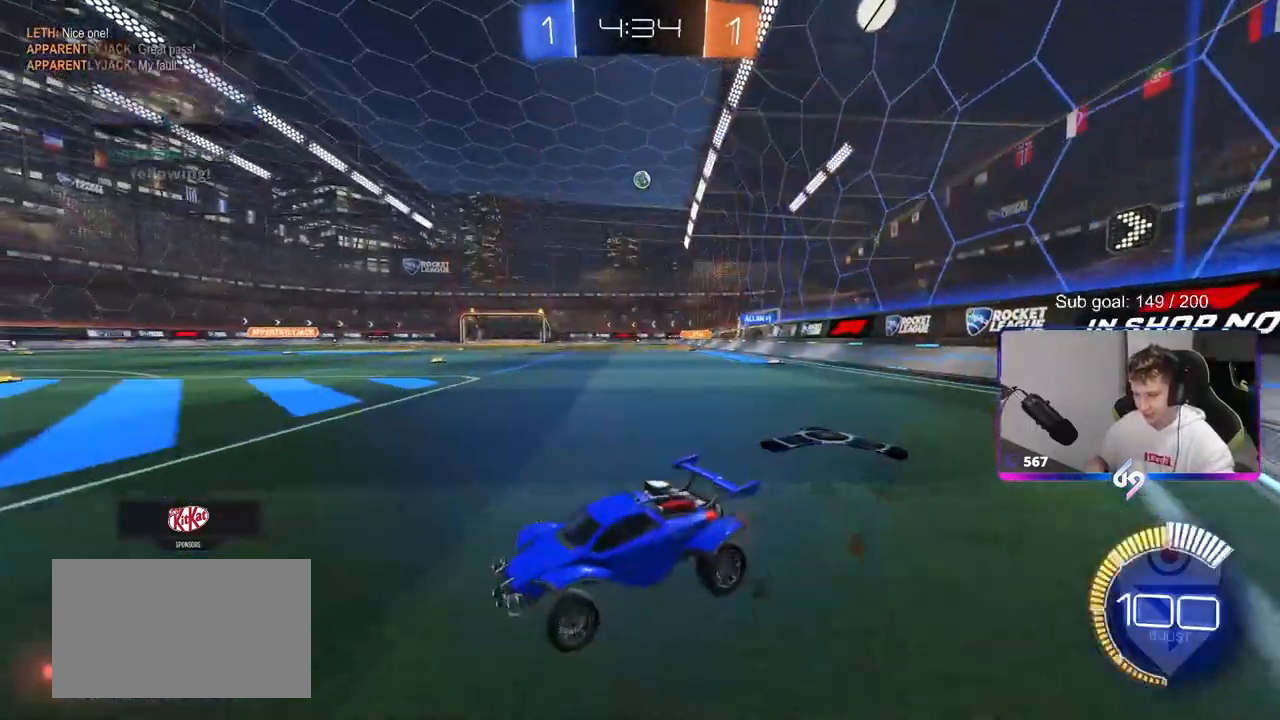
{"keys": ["d", "w"], "mouse": [], "mouse_move": "still", "events": []}
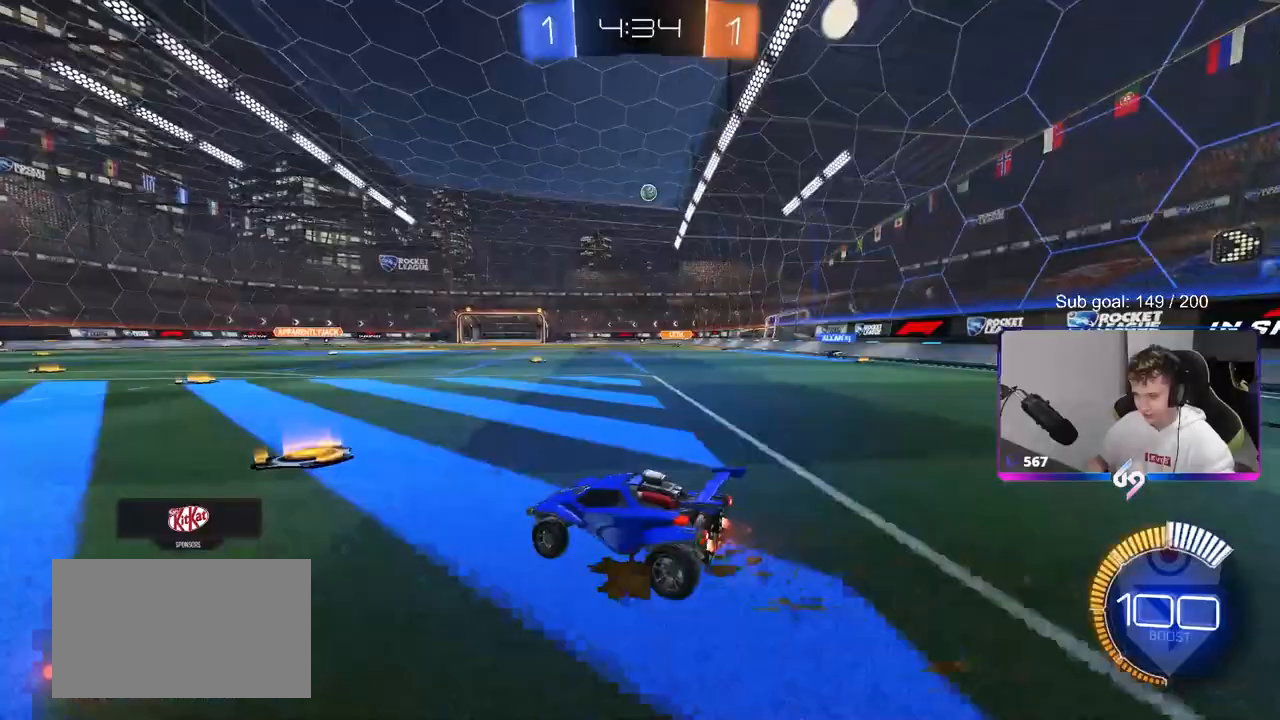
{"keys": ["d", "w"], "mouse": [], "mouse_move": "left", "events": []}
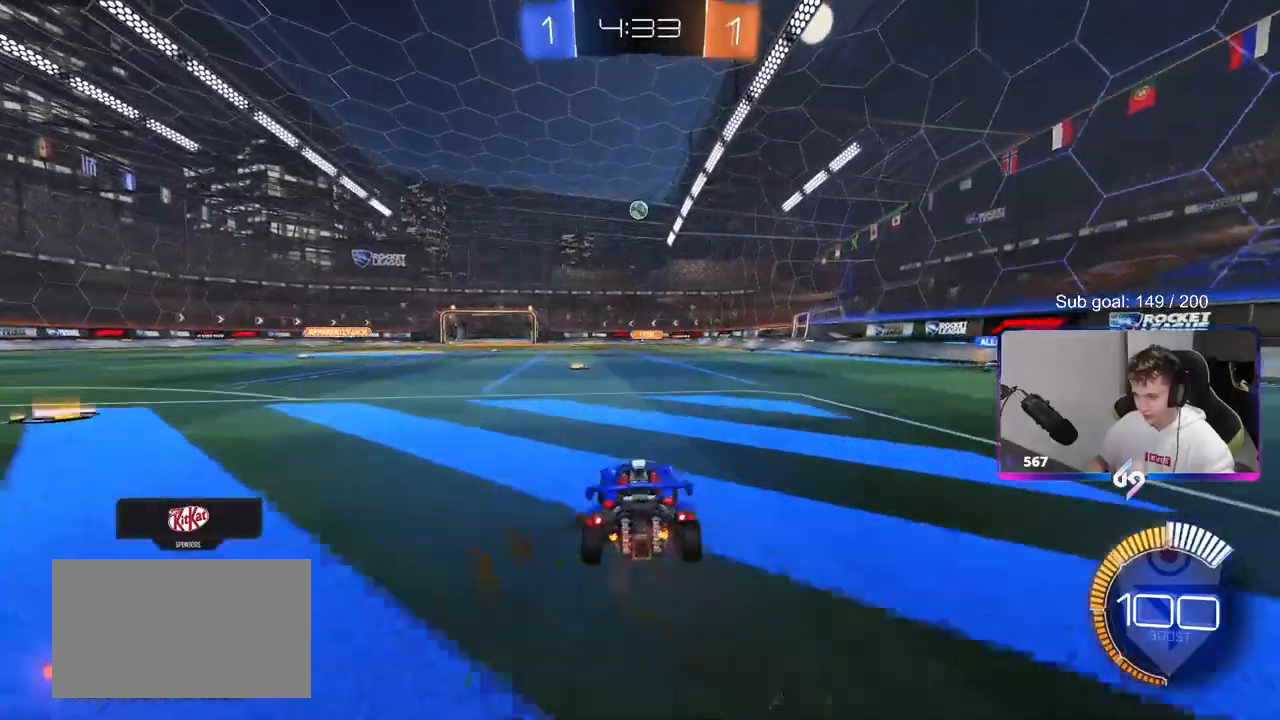
{"keys": ["a", "shift"], "mouse": [], "mouse_move": "still", "events": [[50, "d", "up"], [183, "a", "down"], [317, "w", "up"], [417, "shift", "down"]]}
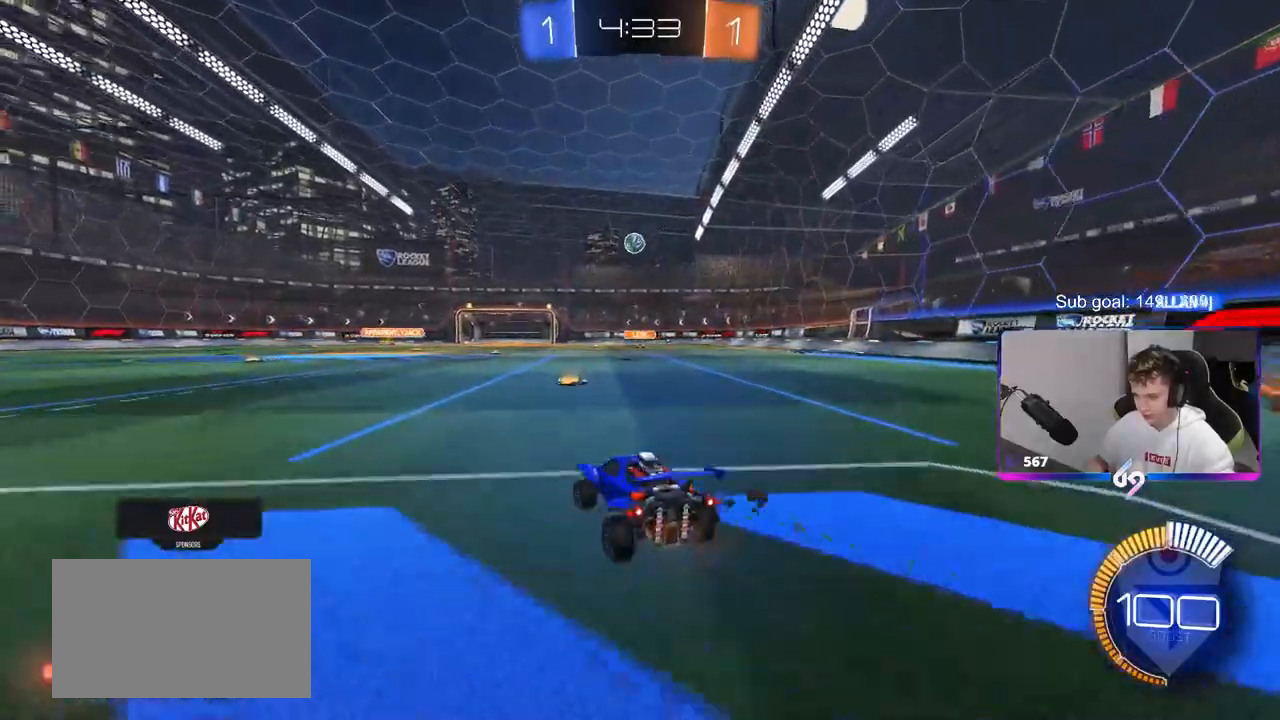
{"keys": ["a"], "mouse": [], "mouse_move": "still", "events": [[67, "shift", "up"], [117, "w", "down"], [283, "w", "up"]]}
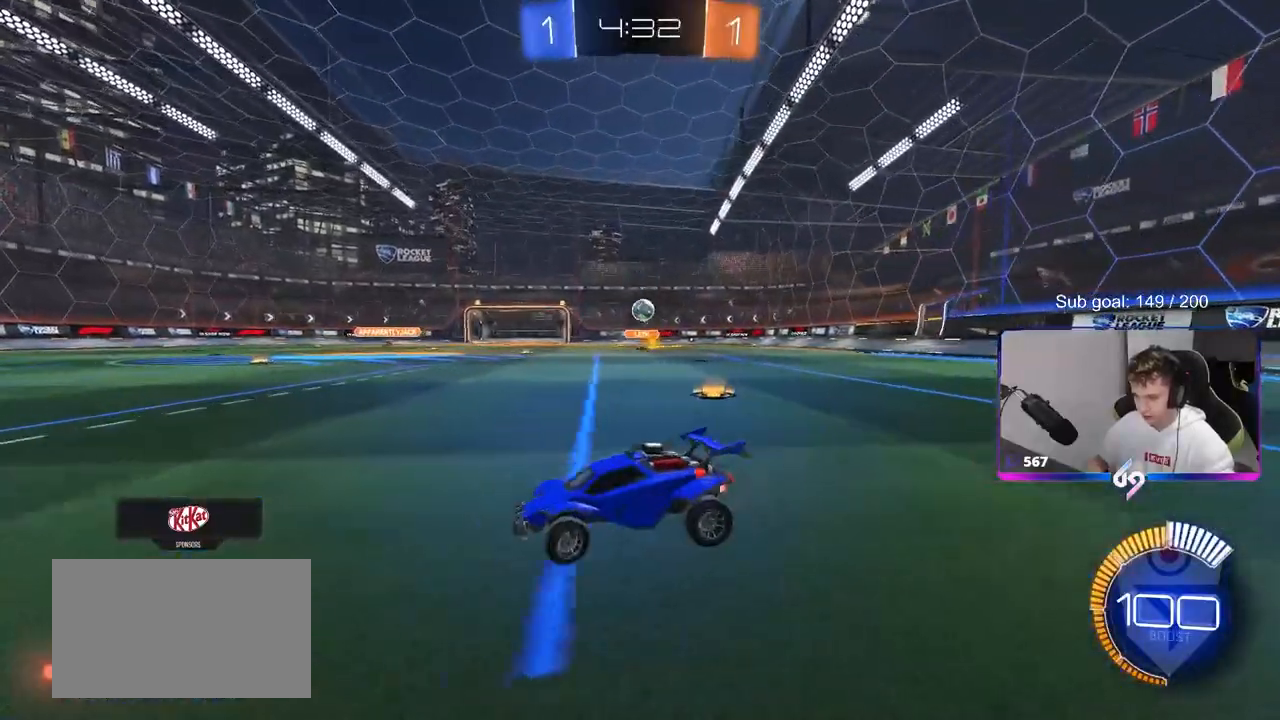
{"keys": ["a", "w"], "mouse": [], "mouse_move": "still", "events": [[33, "a", "up"], [117, "w", "down"], [167, "a", "down"]]}
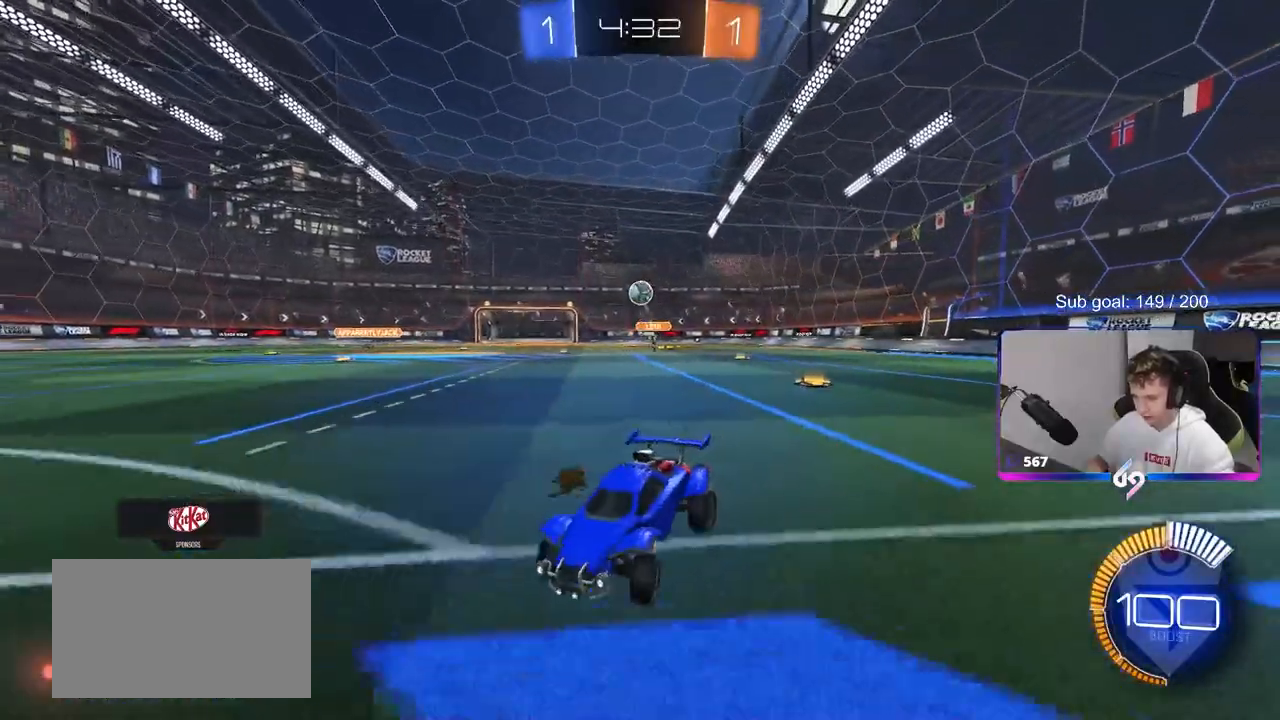
{"keys": ["a", "s", "shift"], "mouse": ["left", "right"], "mouse_move": "still", "events": [[33, "a", "up"], [33, "w", "up"], [83, "d", "down"], [83, "mouse_right", "down"], [133, "s", "down"], [317, "d", "up"], [317, "mouse_left", "down"], [317, "mouse_right", "up"], [317, "s", "up"], [367, "mouse_right", "down"], [417, "s", "down"], [467, "a", "down"], [467, "shift", "down"]]}
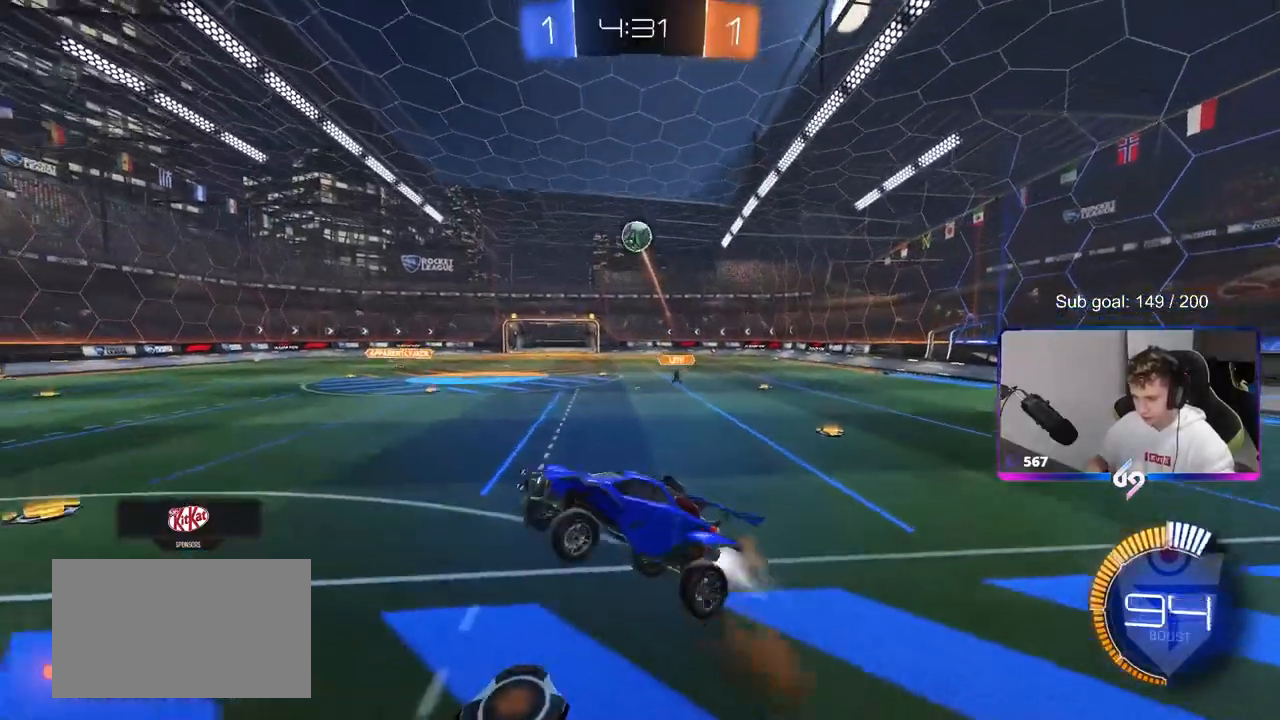
{"keys": [], "mouse": ["left"], "mouse_move": "down-left", "events": [[100, "mouse_right", "up"], [100, "s", "up"], [200, "mouse_left", "up"], [250, "w", "down"], [283, "a", "up"], [283, "d", "down"], [283, "shift", "up"], [383, "d", "up"], [483, "mouse_left", "down"], [483, "w", "up"]]}
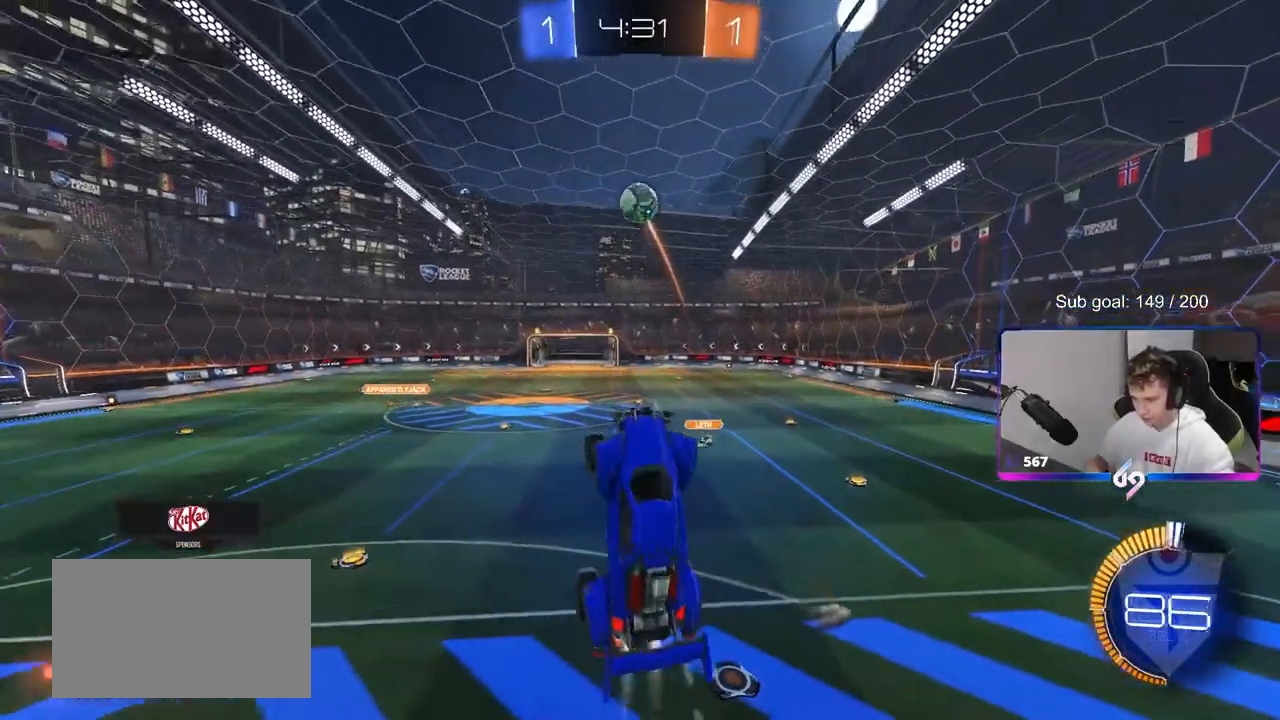
{"keys": ["a", "shift"], "mouse": ["left"], "mouse_move": "still", "events": [[33, "a", "down"], [83, "a", "up"], [167, "s", "down"], [217, "d", "down"], [300, "d", "up"], [300, "mouse_left", "up"], [300, "s", "up"], [483, "a", "down"], [483, "mouse_left", "down"], [483, "shift", "down"]]}
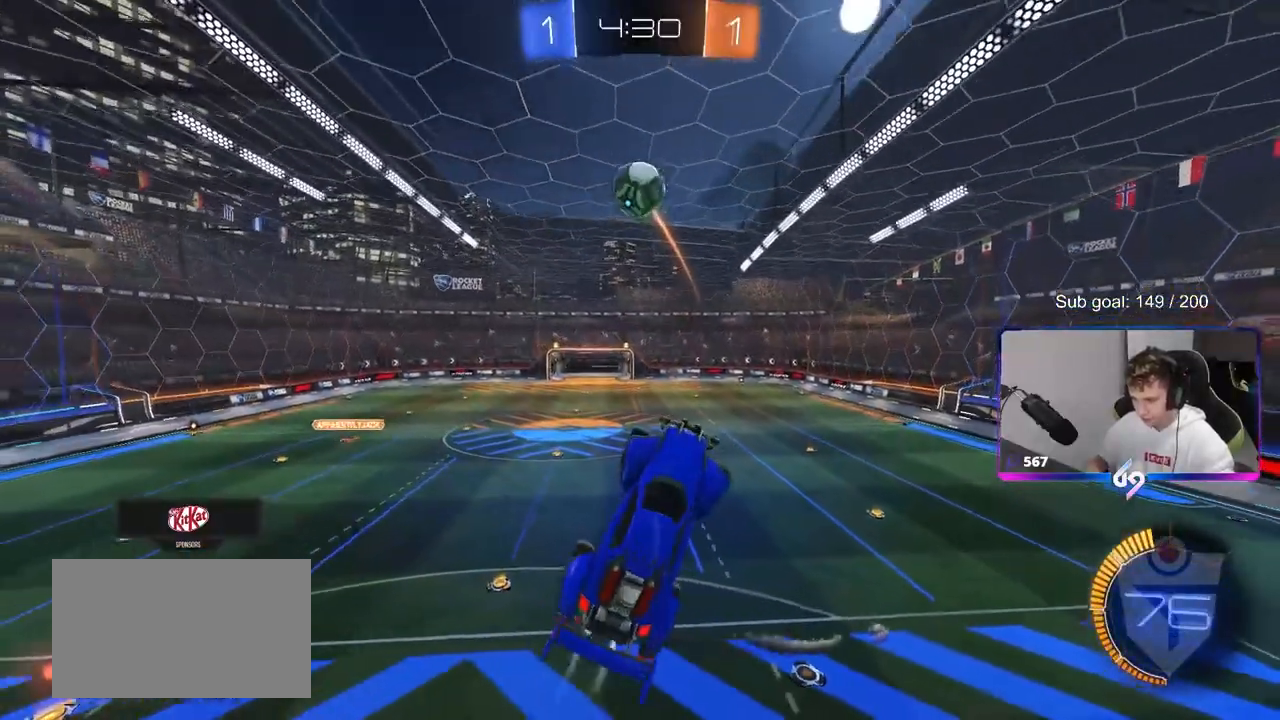
{"keys": [], "mouse": [], "mouse_move": "still", "events": [[83, "s", "down"], [133, "mouse_left", "up"], [367, "shift", "up"], [417, "a", "up"], [450, "s", "up"]]}
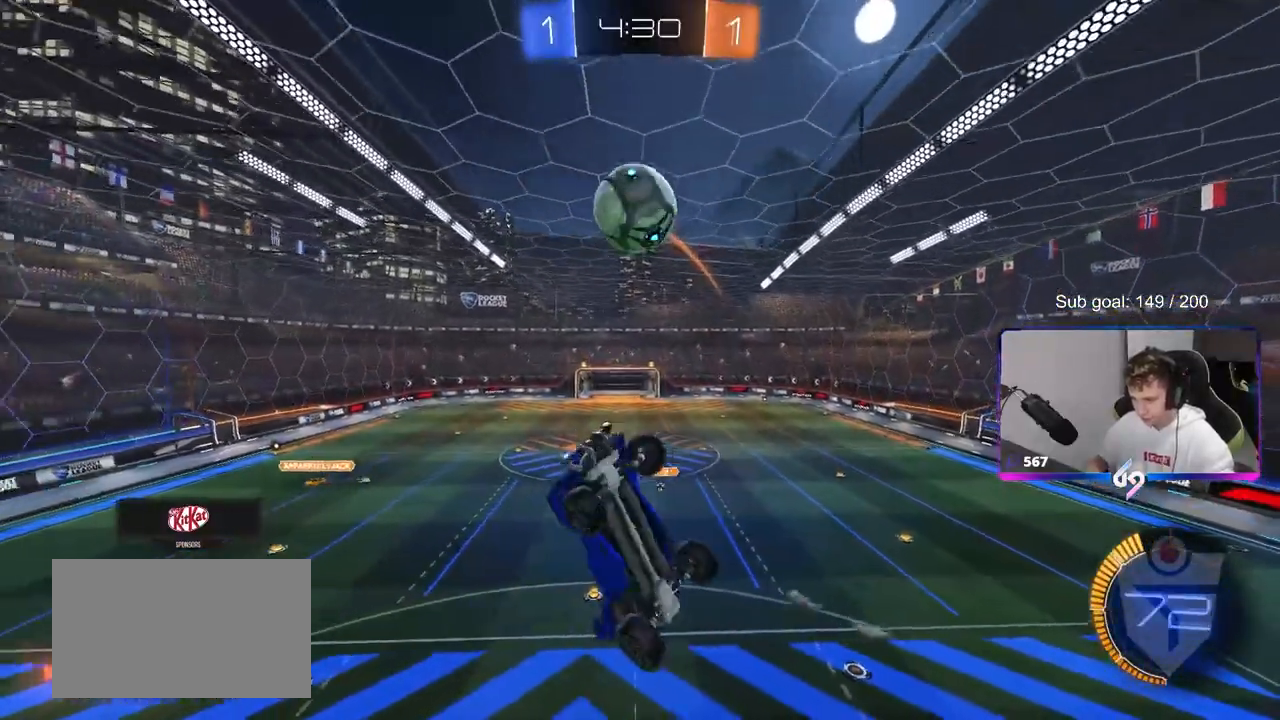
{"keys": ["shift"], "mouse": [], "mouse_move": "still", "events": [[250, "a", "down"], [250, "mouse_left", "down"], [300, "a", "up"], [433, "mouse_left", "up"], [483, "shift", "down"]]}
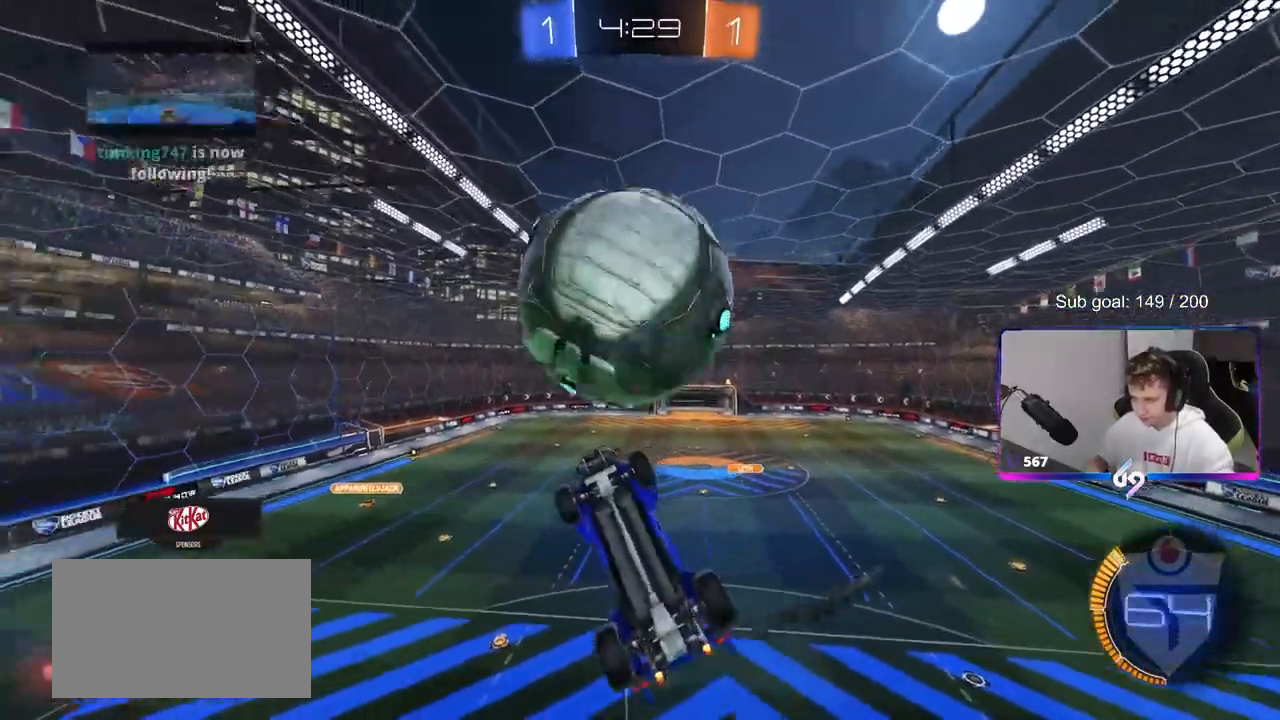
{"keys": ["d", "w"], "mouse": [], "mouse_move": "down-left", "events": [[33, "a", "down"], [83, "a", "up"], [117, "d", "down"], [117, "shift", "up"], [200, "w", "down"], [300, "w", "up"], [350, "w", "down"]]}